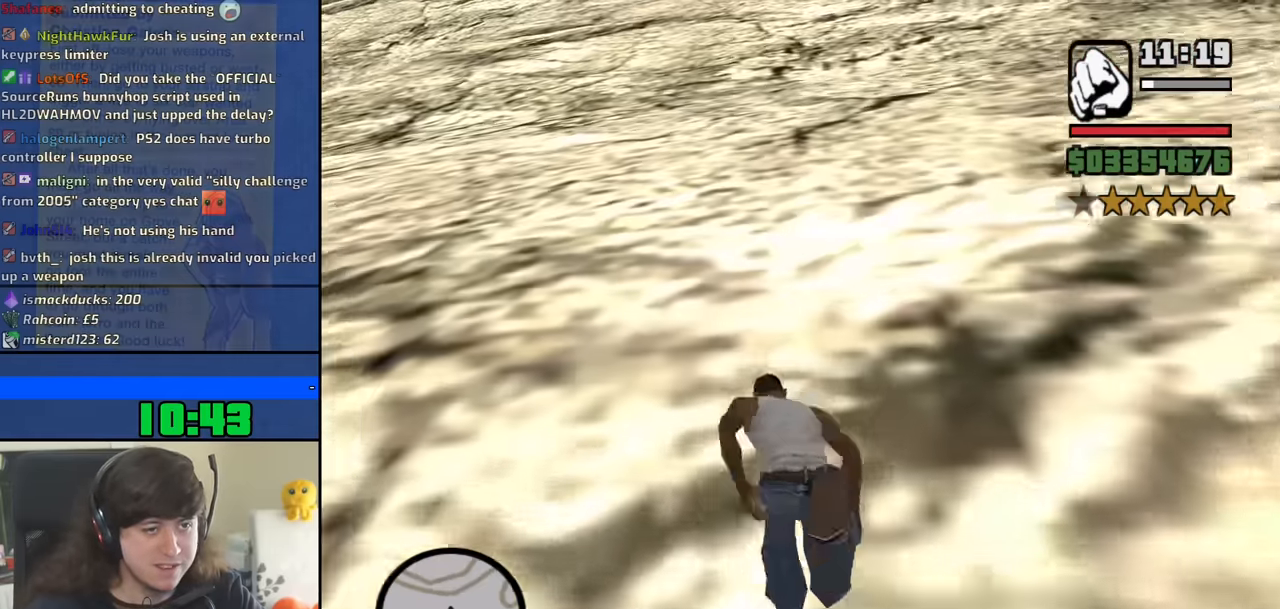
Gameplay with keyboard and mouse; each line is a JSON object with the keys and mouse buttons held at the frame after it. "events" lists presses ("down") and releases ("up") of "1", "2", "3", "4", "5", "6", "8", "a", "alt", "b", "c", "ctrl", "d", "down", "e", "escape", "f", "f1", "f2", "f3", "g", "h", "left", "n", "num2", "q", "r", "right", "s", "shift", "space", "t", "tab", "up", "v", "w", "x", "y", "z", "mouse_left", "mouse_middle", "mouse_right", "mouse_wheel_up" and "mouse_wheel_down" between this image and that frame as [ms after this image, input, new state], when the widget could be followed in between. "mouse_left", "mouse_middle", "mouse_right", "mouse_wheel_up", "mouse_wheel_down" = the "left", "middle", "right", "wheel_up", "wheel_down" buttons of the "mouse" list. No other keys are recorded. Mouse movement is not recorded.
{"keys": ["space", "w"], "mouse": [], "events": [[50, "space", "down"], [150, "space", "up"], [233, "space", "down"], [333, "space", "up"], [433, "space", "down"]]}
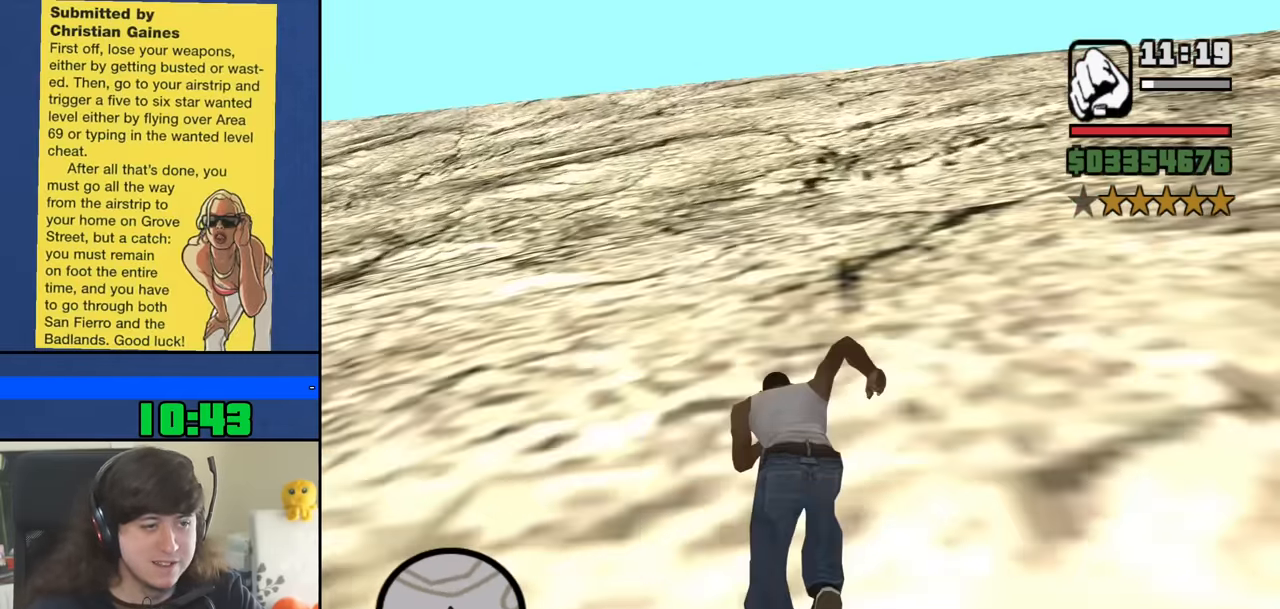
{"keys": ["space", "w"], "mouse": [], "events": [[17, "space", "up"], [117, "space", "down"], [200, "space", "up"], [300, "space", "down"], [400, "space", "up"], [483, "space", "down"]]}
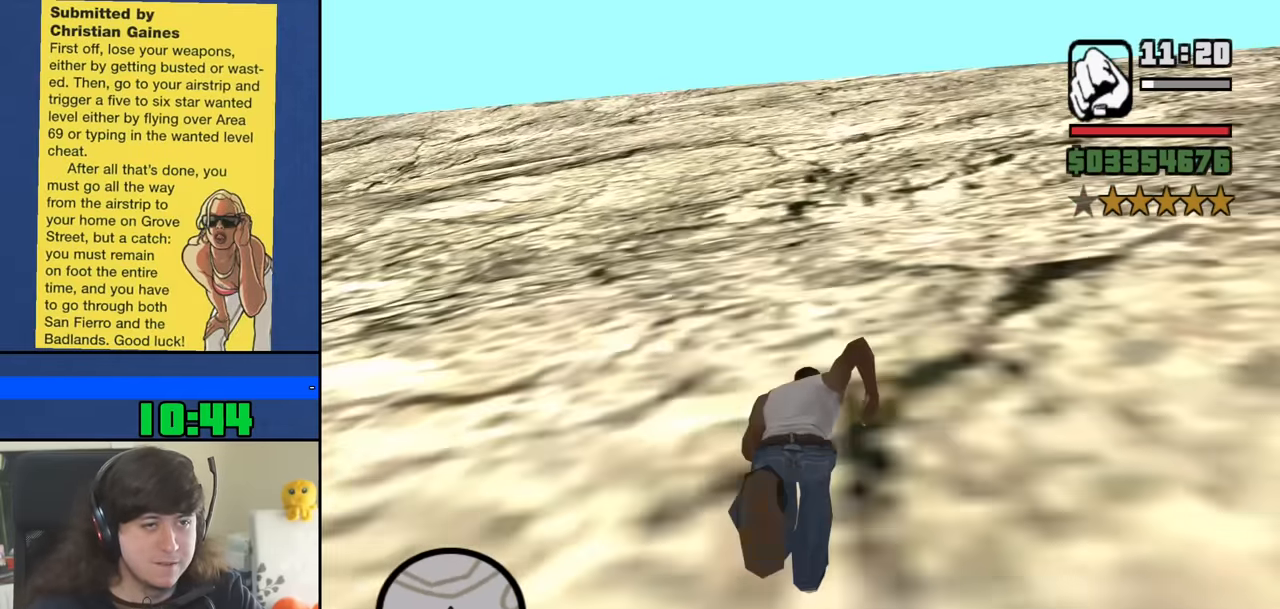
{"keys": ["w"], "mouse": [], "events": [[83, "space", "up"], [183, "space", "down"], [267, "space", "up"], [367, "space", "down"], [450, "space", "up"]]}
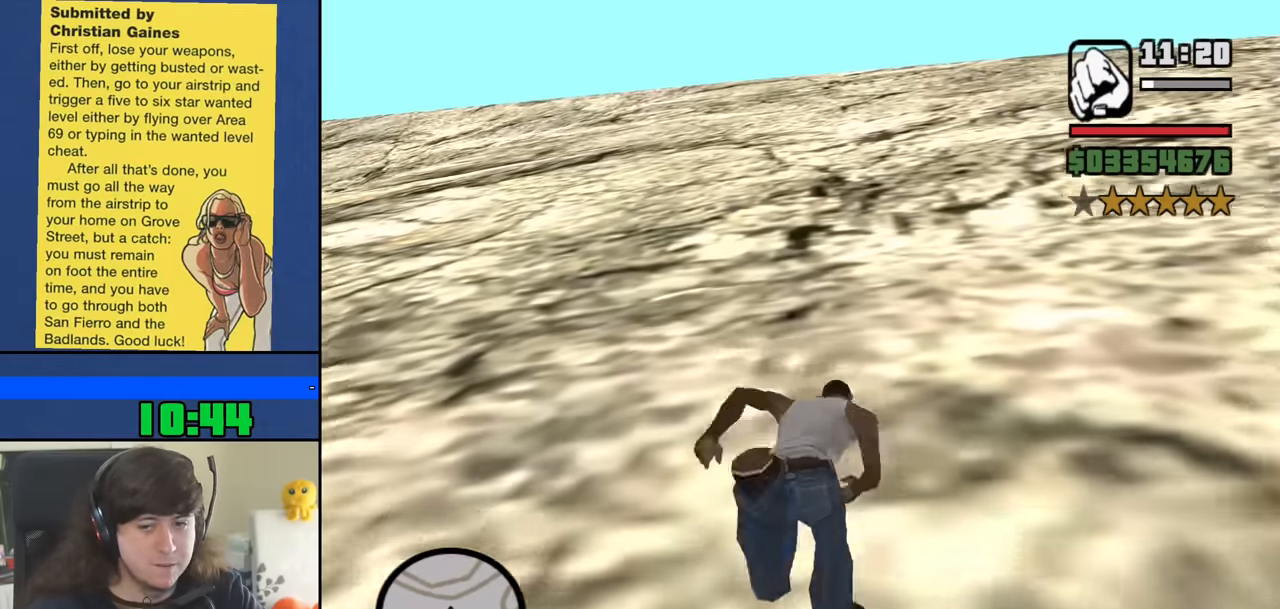
{"keys": ["space", "w"], "mouse": [], "events": [[50, "space", "down"], [150, "space", "up"], [233, "space", "down"], [333, "space", "up"], [433, "space", "down"]]}
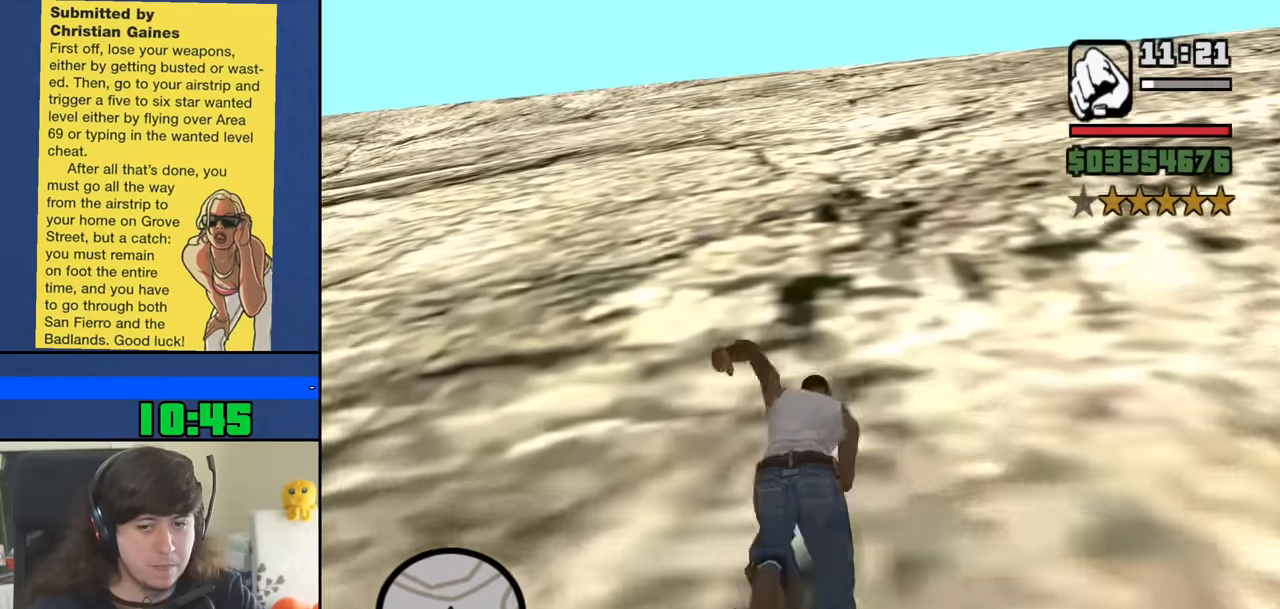
{"keys": ["space", "w"], "mouse": [], "events": [[17, "space", "up"], [117, "space", "down"], [200, "space", "up"], [300, "space", "down"], [400, "space", "up"], [483, "space", "down"]]}
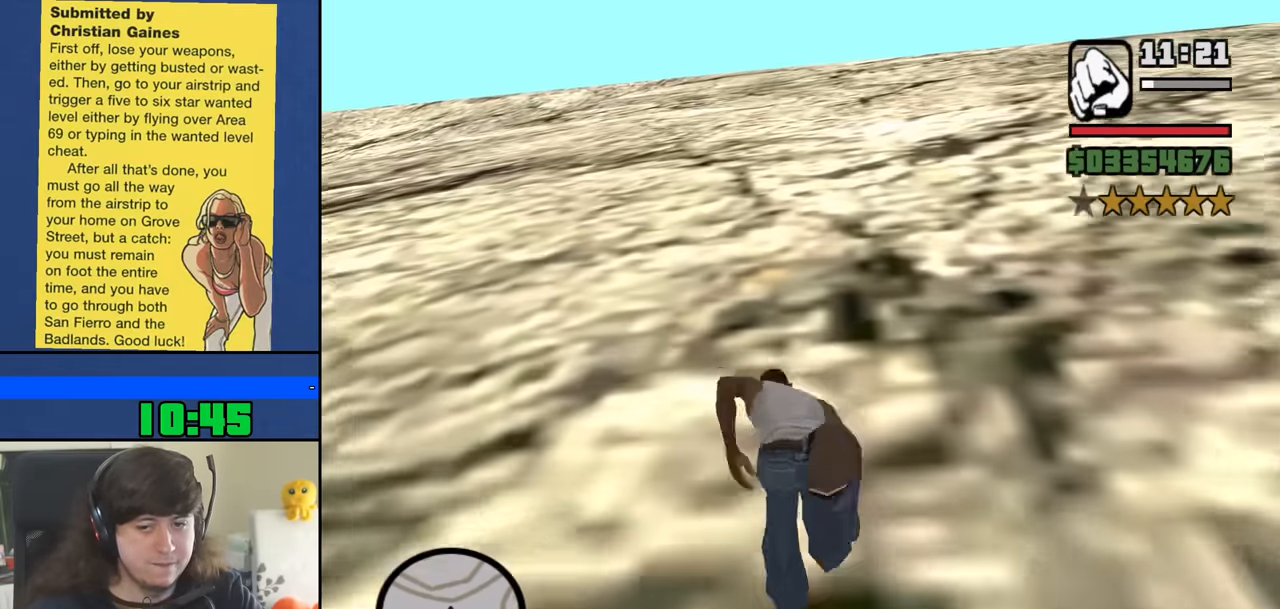
{"keys": ["w"], "mouse": [], "events": [[83, "space", "up"], [183, "space", "down"], [266, "space", "up"], [366, "space", "down"], [449, "space", "up"]]}
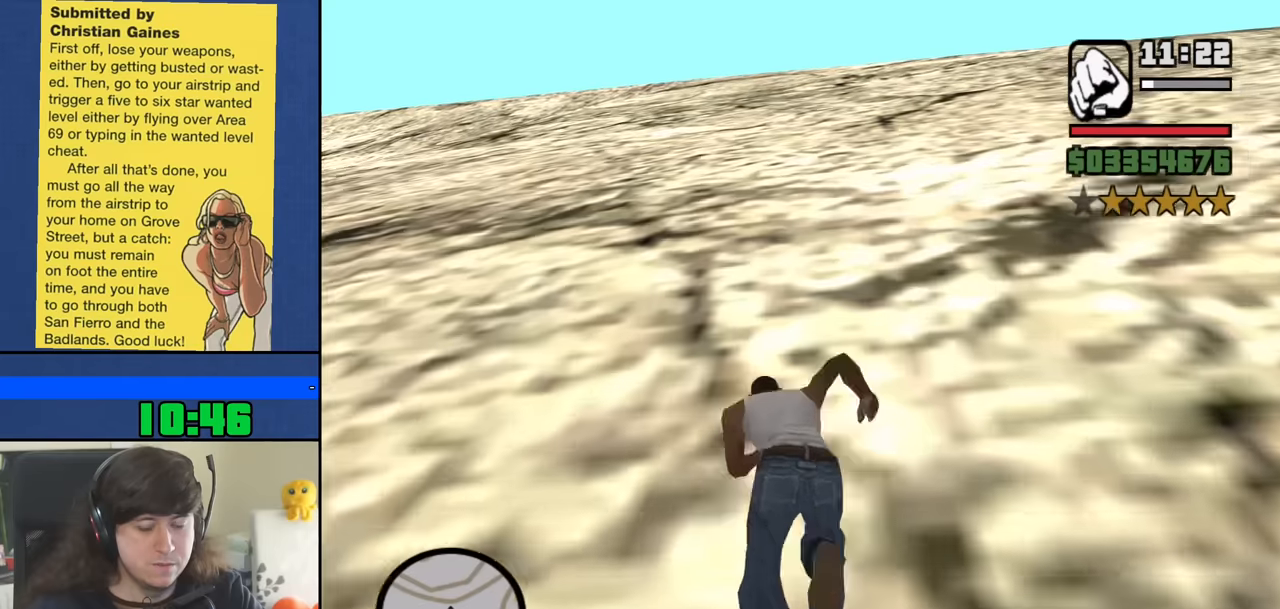
{"keys": ["w"], "mouse": [], "events": [[33, "space", "down"], [133, "space", "up"], [217, "space", "down"], [317, "space", "up"], [417, "space", "down"], [500, "space", "up"]]}
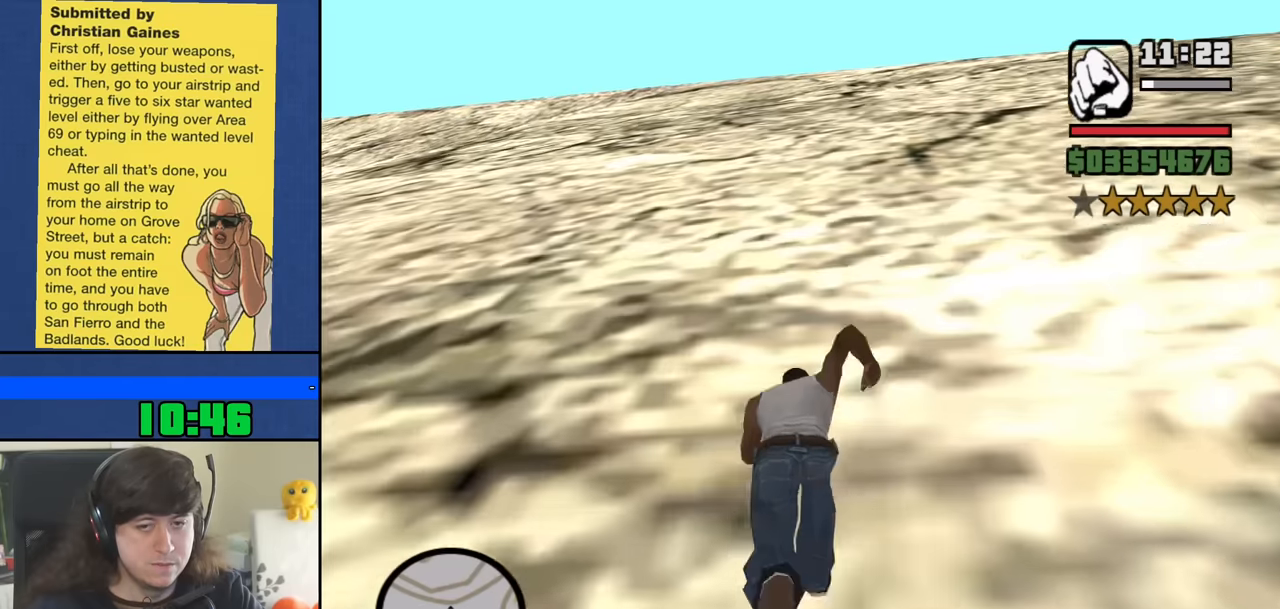
{"keys": ["space", "w"], "mouse": [], "events": [[100, "space", "down"], [183, "space", "up"], [283, "space", "down"], [383, "space", "up"], [467, "space", "down"]]}
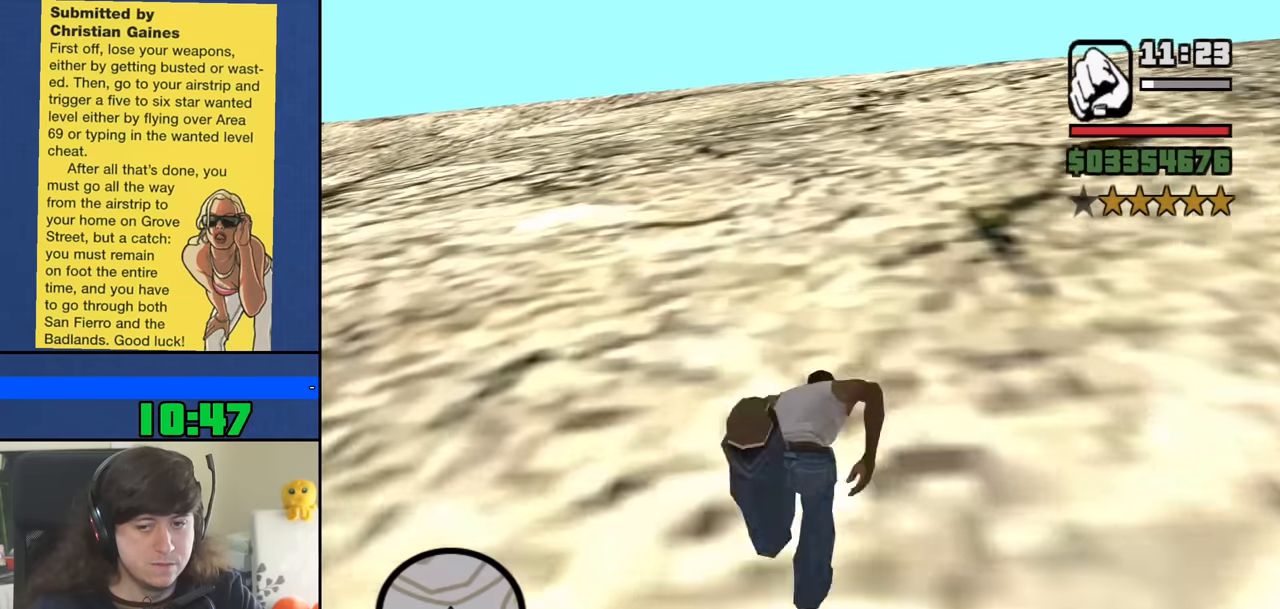
{"keys": ["w"], "mouse": [], "events": [[67, "space", "up"], [167, "space", "down"], [250, "space", "up"], [350, "space", "down"], [433, "space", "up"]]}
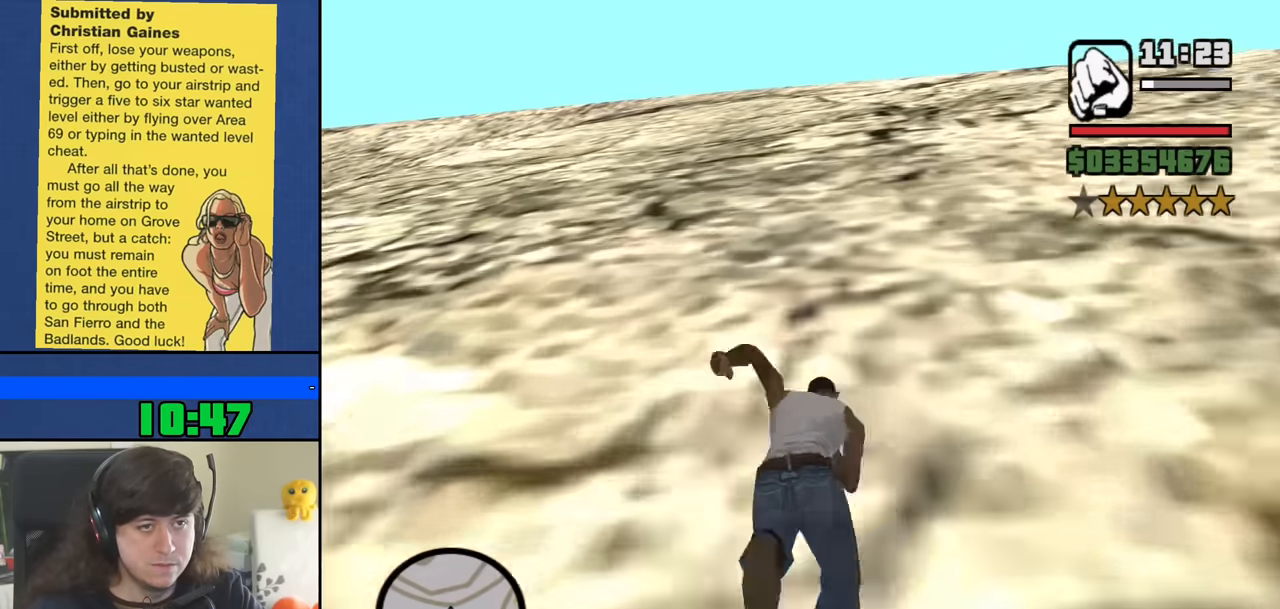
{"keys": ["w"], "mouse": [], "events": [[33, "space", "down"], [133, "space", "up"], [217, "space", "down"], [317, "space", "up"], [417, "space", "down"], [500, "space", "up"]]}
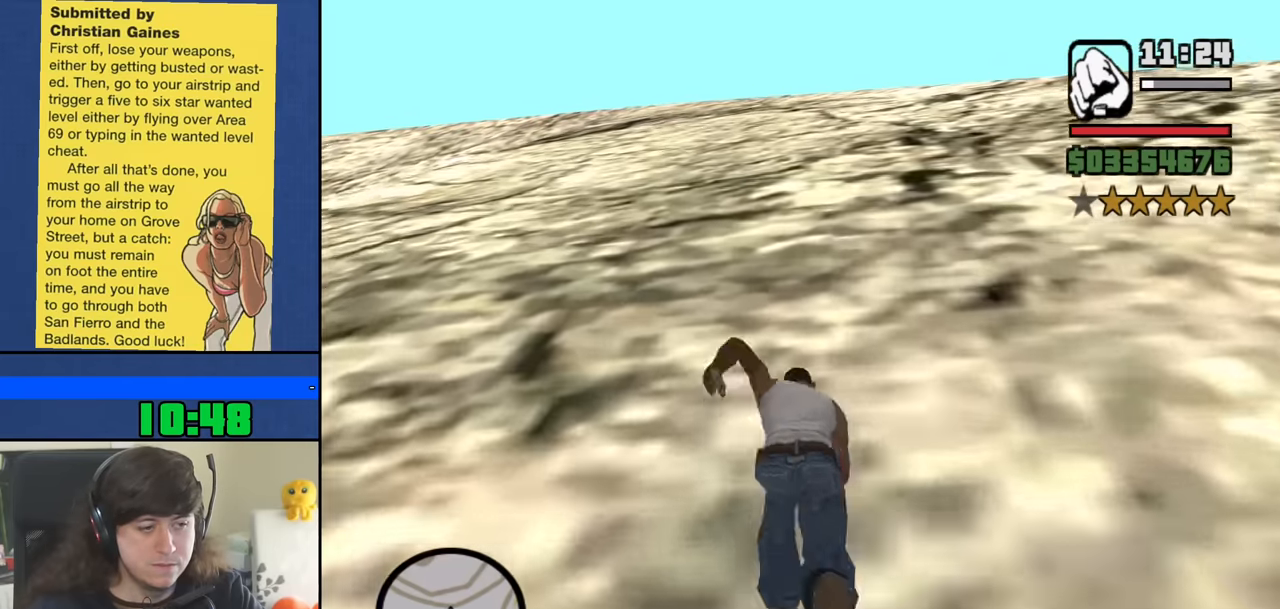
{"keys": ["space", "w"], "mouse": [], "events": [[100, "space", "down"], [183, "space", "up"], [283, "space", "down"], [383, "space", "up"], [467, "space", "down"]]}
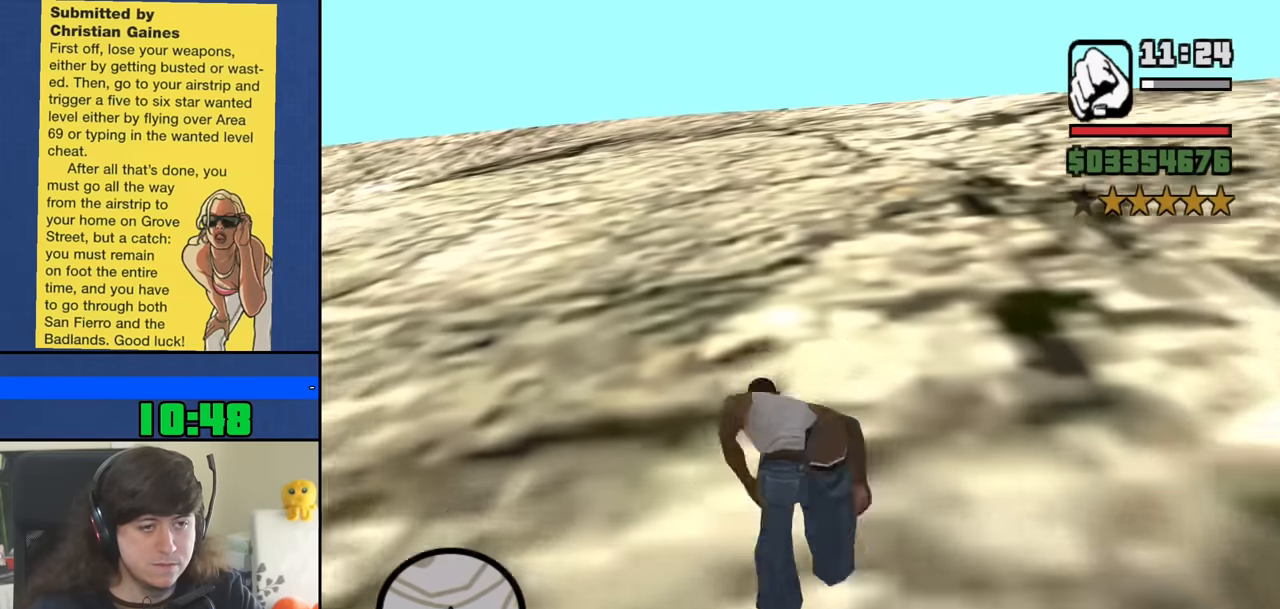
{"keys": ["w"], "mouse": [], "events": [[67, "space", "up"], [167, "space", "down"], [250, "space", "up"], [350, "space", "down"], [433, "space", "up"]]}
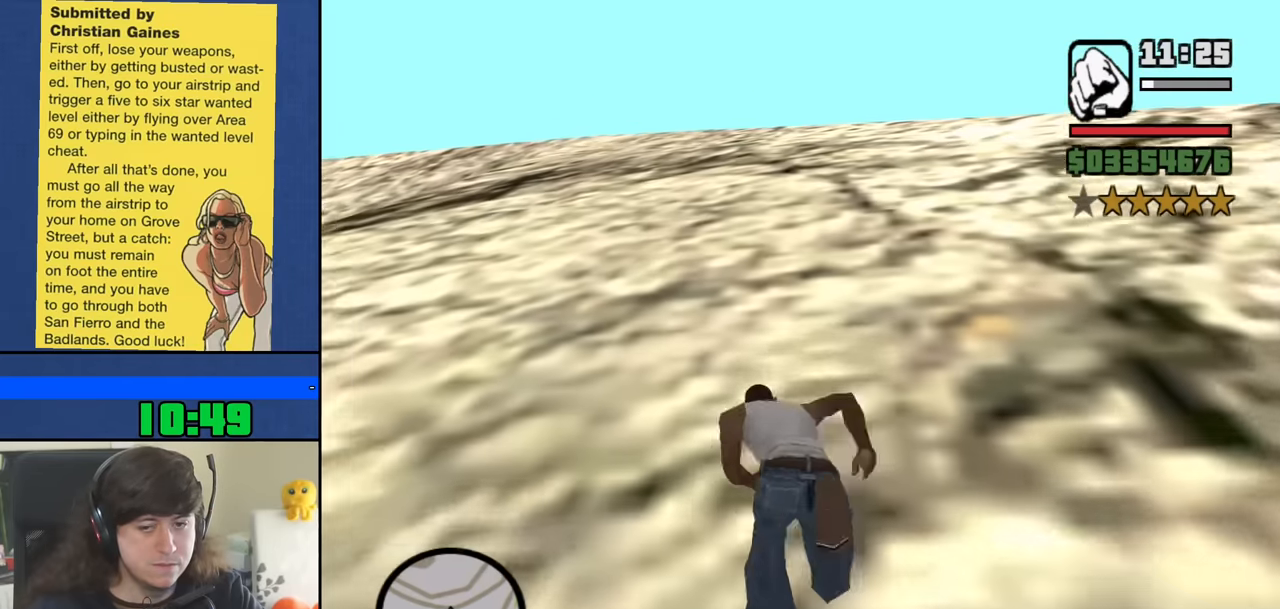
{"keys": ["w"], "mouse": [], "events": [[33, "space", "down"], [133, "space", "up"], [217, "space", "down"], [317, "space", "up"], [417, "space", "down"], [500, "space", "up"]]}
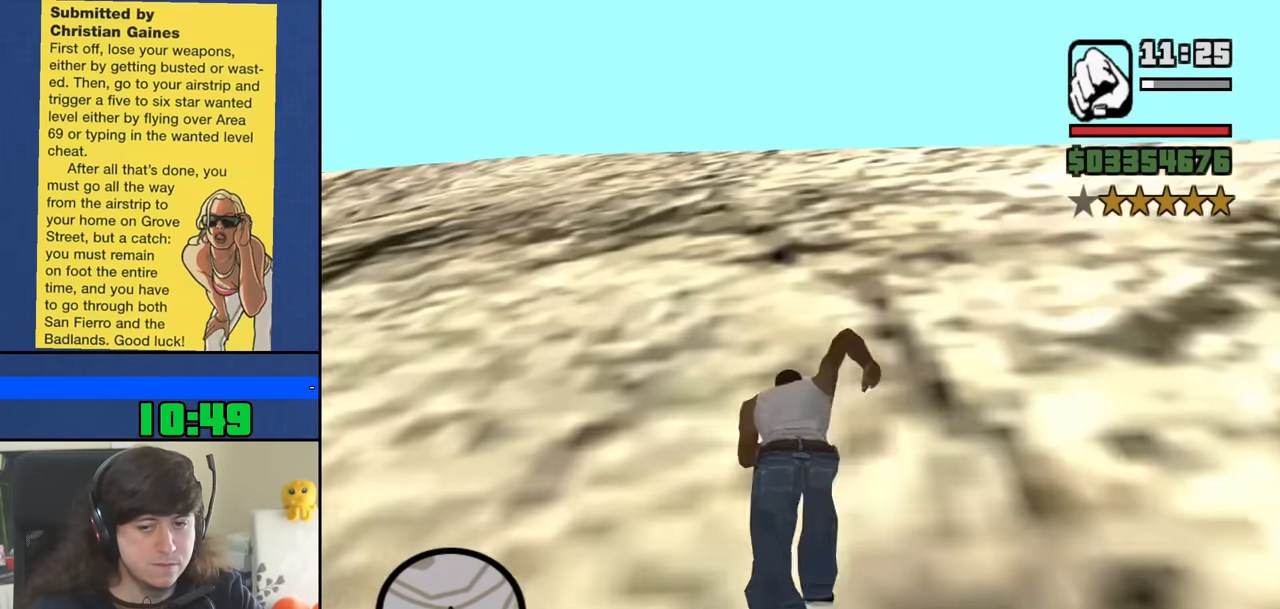
{"keys": ["space", "w"], "mouse": [], "events": [[100, "space", "down"], [183, "space", "up"], [283, "space", "down"], [383, "space", "up"], [467, "space", "down"]]}
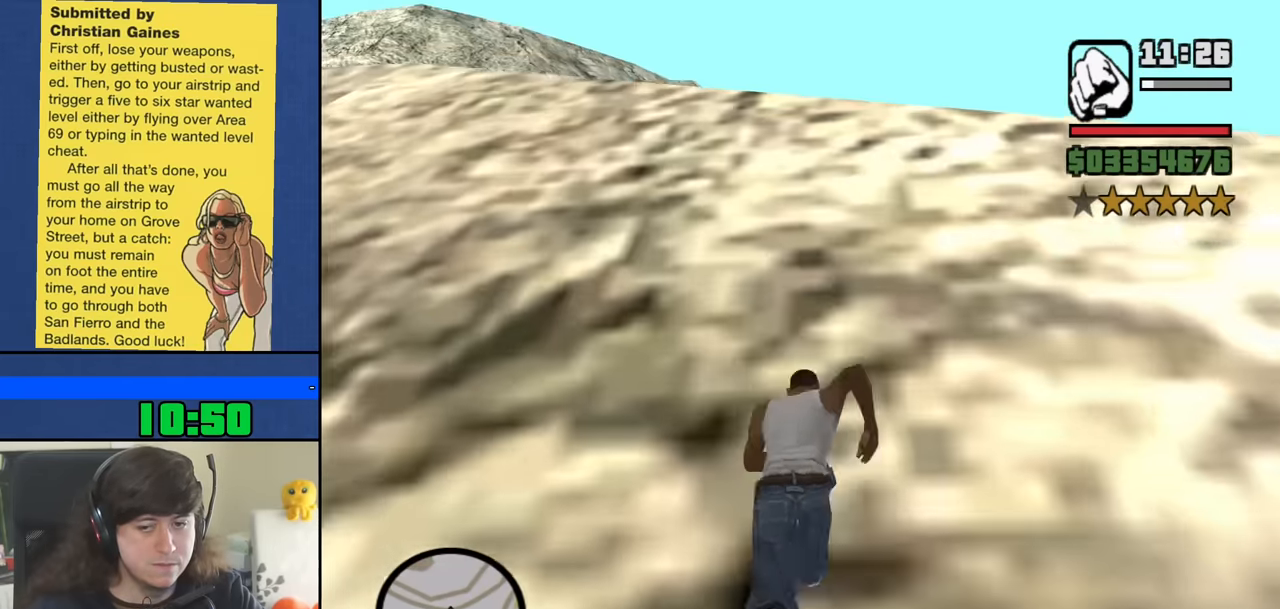
{"keys": ["w"], "mouse": [], "events": [[67, "space", "up"], [167, "space", "down"], [250, "space", "up"], [350, "space", "down"], [434, "space", "up"]]}
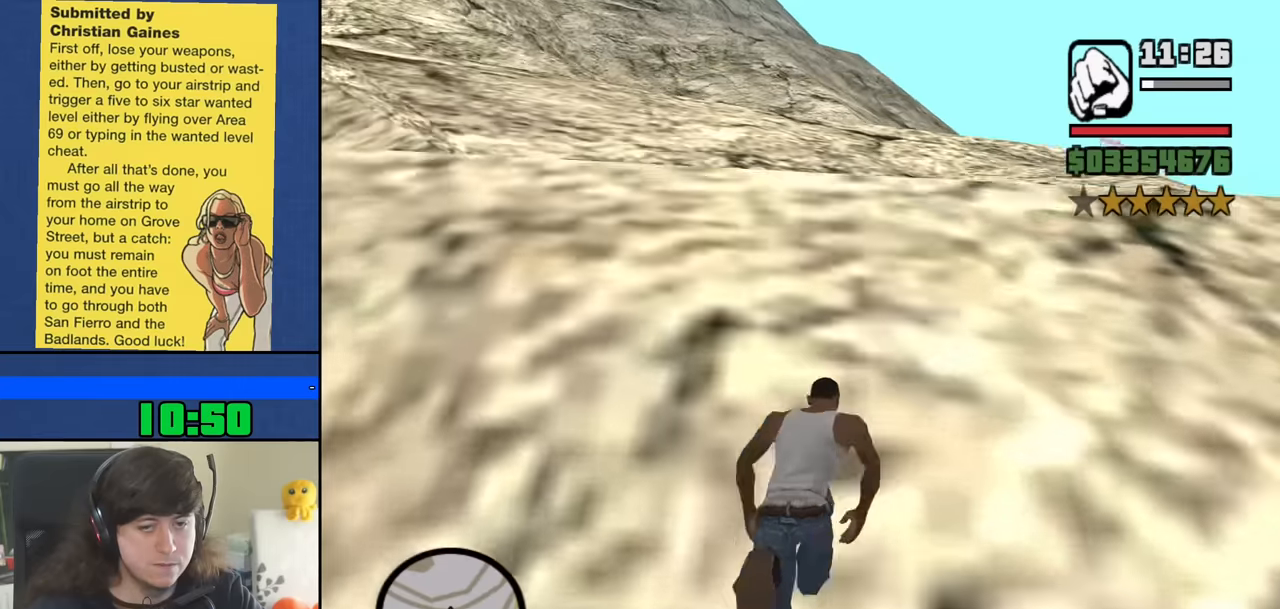
{"keys": ["space", "w"], "mouse": [], "events": [[50, "space", "down"], [150, "space", "up"], [233, "space", "down"], [333, "space", "up"], [433, "space", "down"]]}
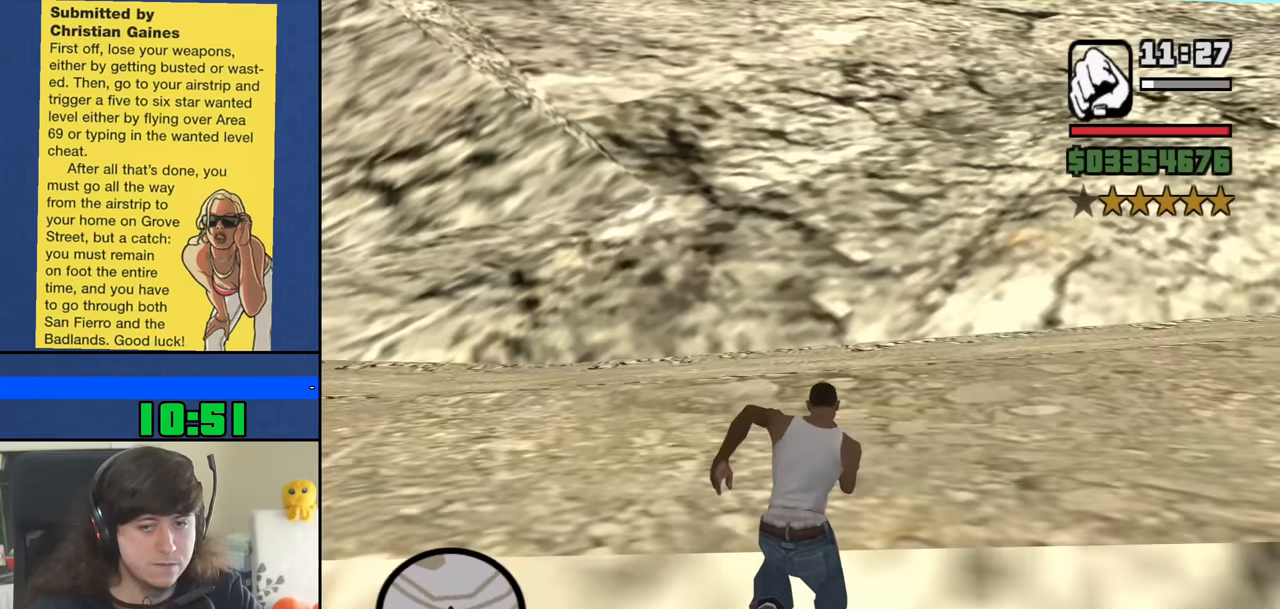
{"keys": ["space", "w"], "mouse": [], "events": [[16, "space", "up"], [116, "space", "down"], [200, "space", "up"], [300, "space", "down"], [400, "space", "up"], [483, "space", "down"]]}
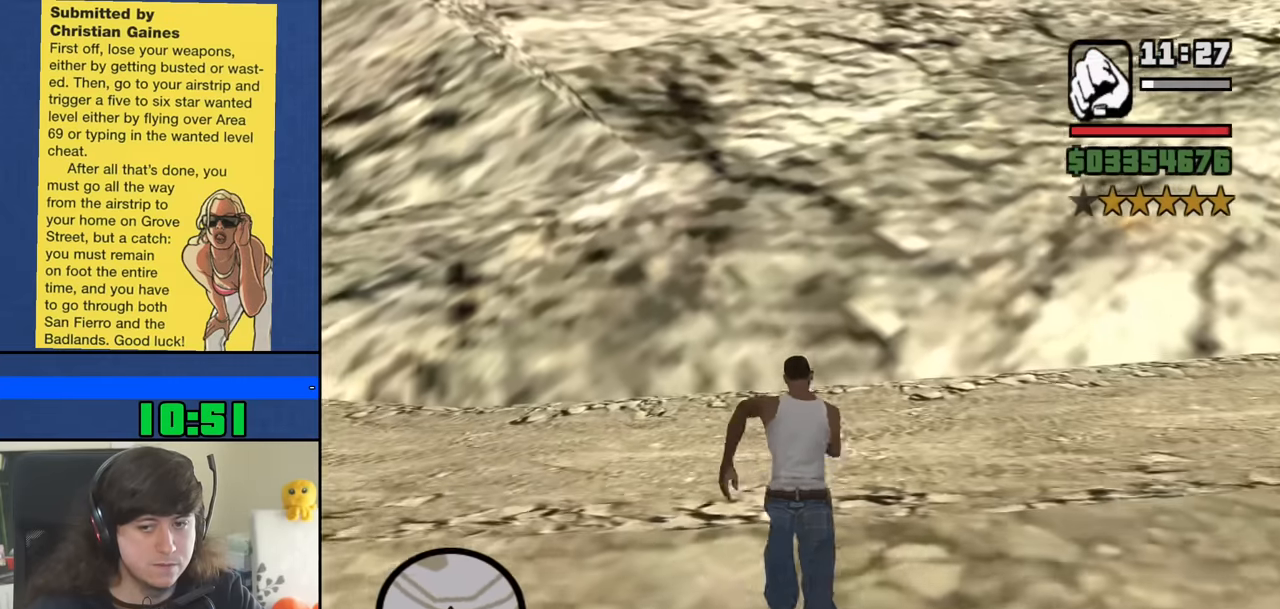
{"keys": ["w"], "mouse": [], "events": [[83, "space", "up"], [183, "space", "down"], [266, "space", "up"], [366, "space", "down"], [450, "space", "up"]]}
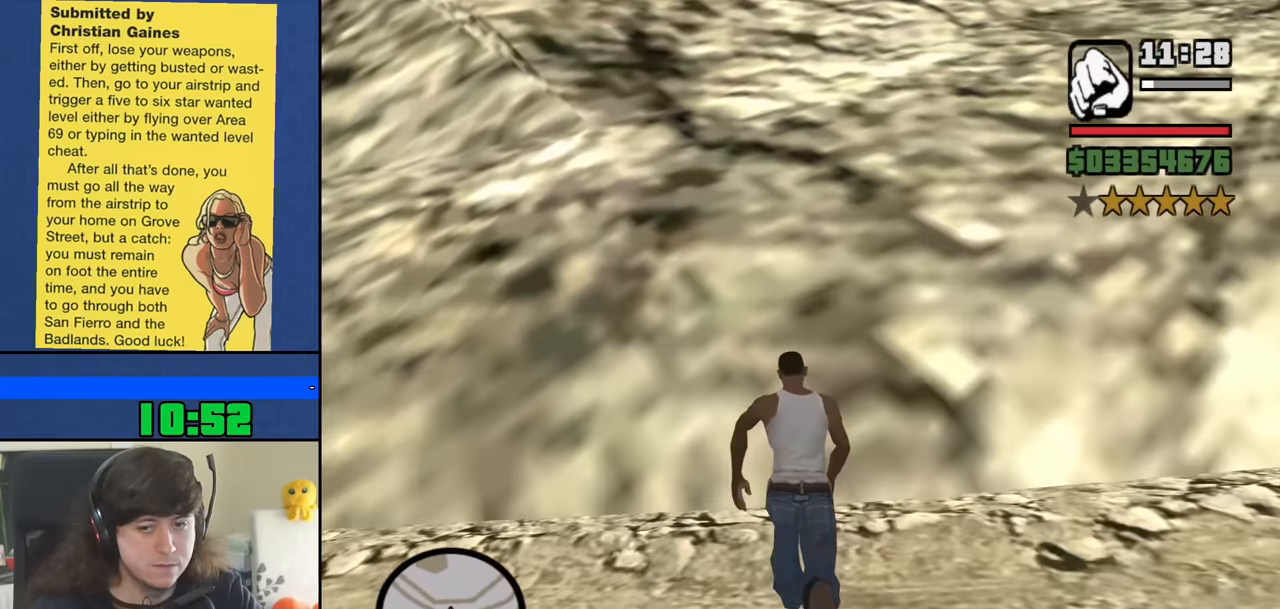
{"keys": ["space", "w"], "mouse": [], "events": [[50, "space", "down"], [150, "space", "up"], [233, "space", "down"], [333, "space", "up"], [433, "space", "down"]]}
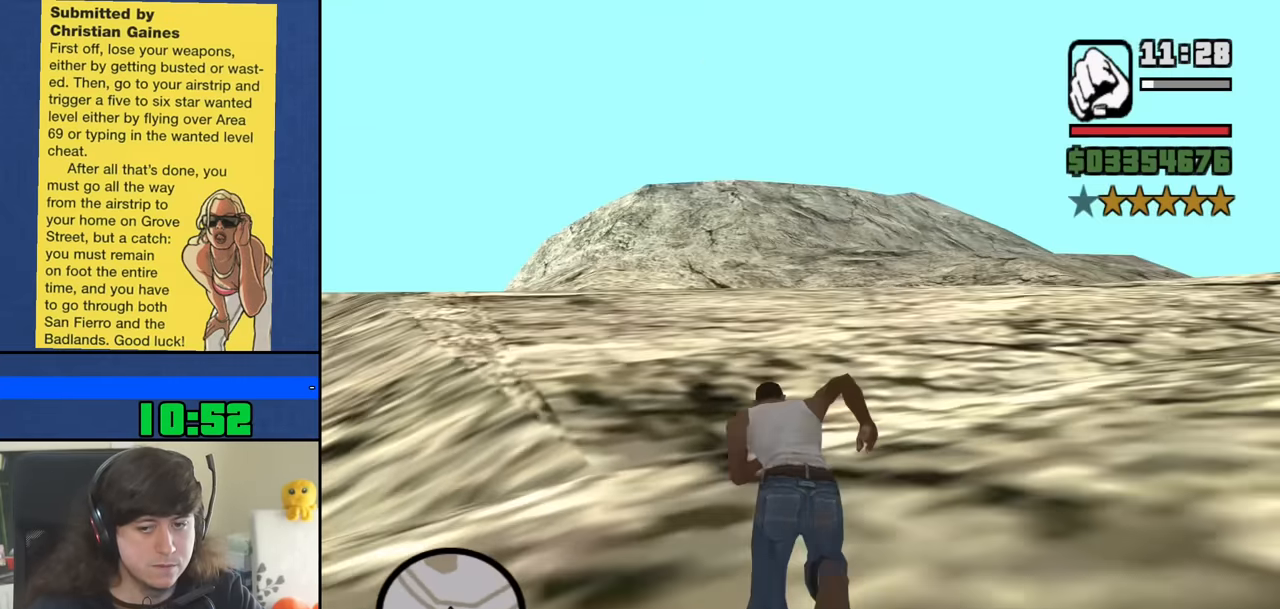
{"keys": ["space", "w"], "mouse": [], "events": [[16, "space", "up"], [116, "space", "down"], [200, "space", "up"], [300, "space", "down"], [400, "space", "up"], [483, "space", "down"]]}
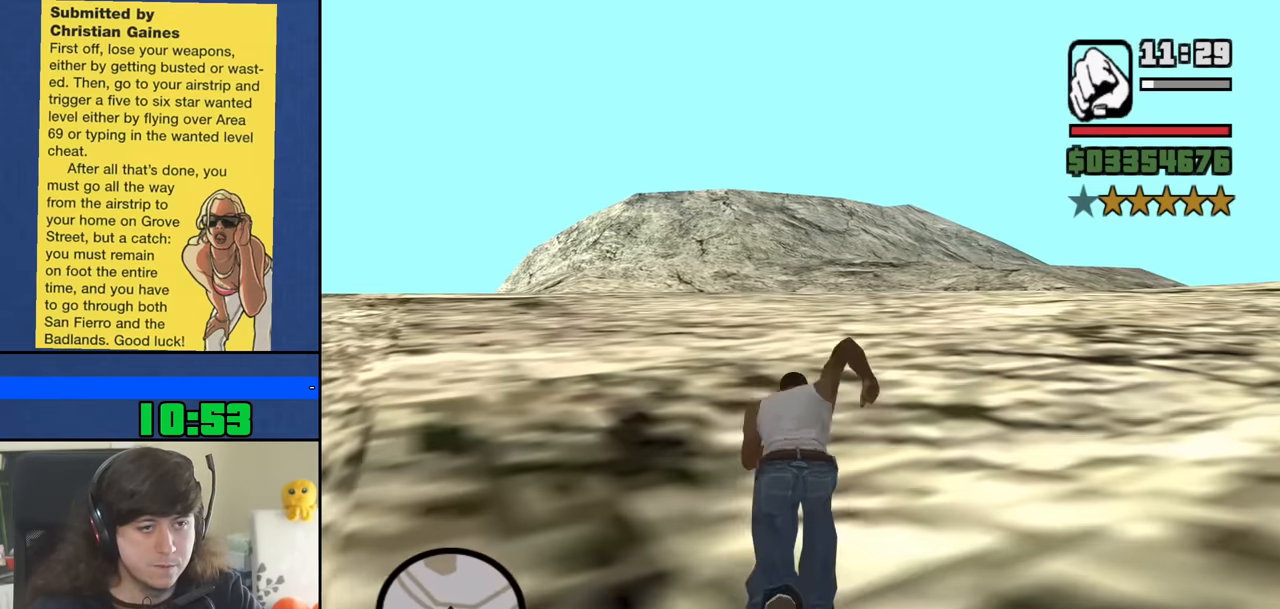
{"keys": ["w"], "mouse": [], "events": [[83, "space", "up"], [183, "space", "down"], [266, "space", "up"], [366, "space", "down"], [450, "space", "up"]]}
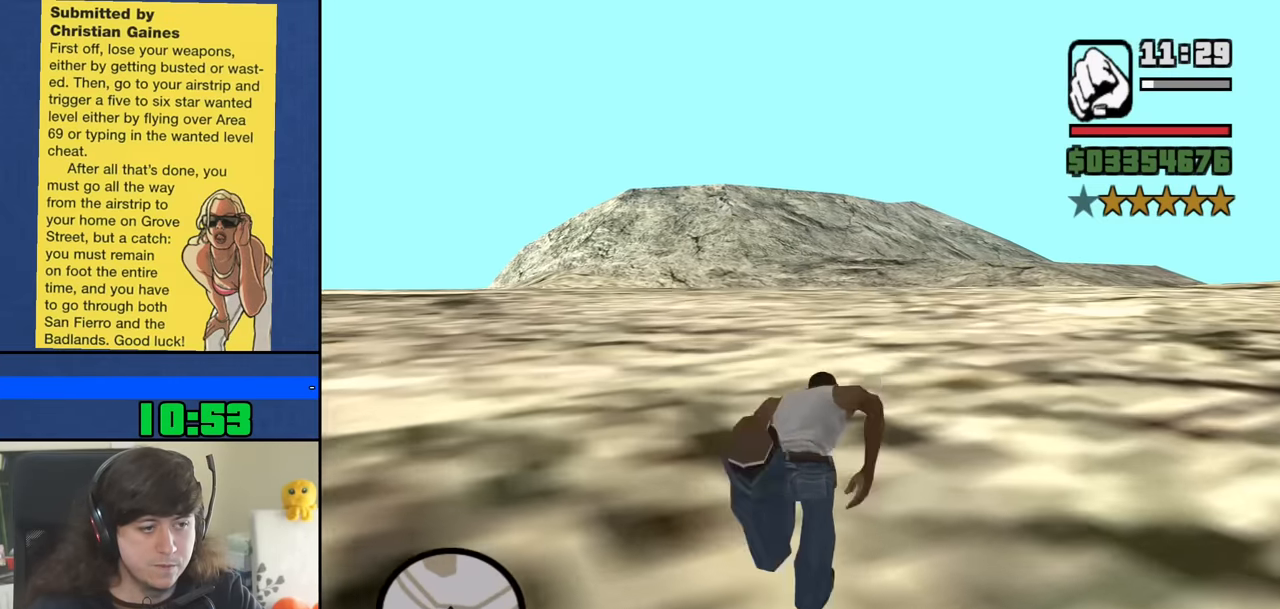
{"keys": ["space", "w"], "mouse": [], "events": [[50, "space", "down"], [150, "space", "up"], [233, "space", "down"], [333, "space", "up"], [433, "space", "down"]]}
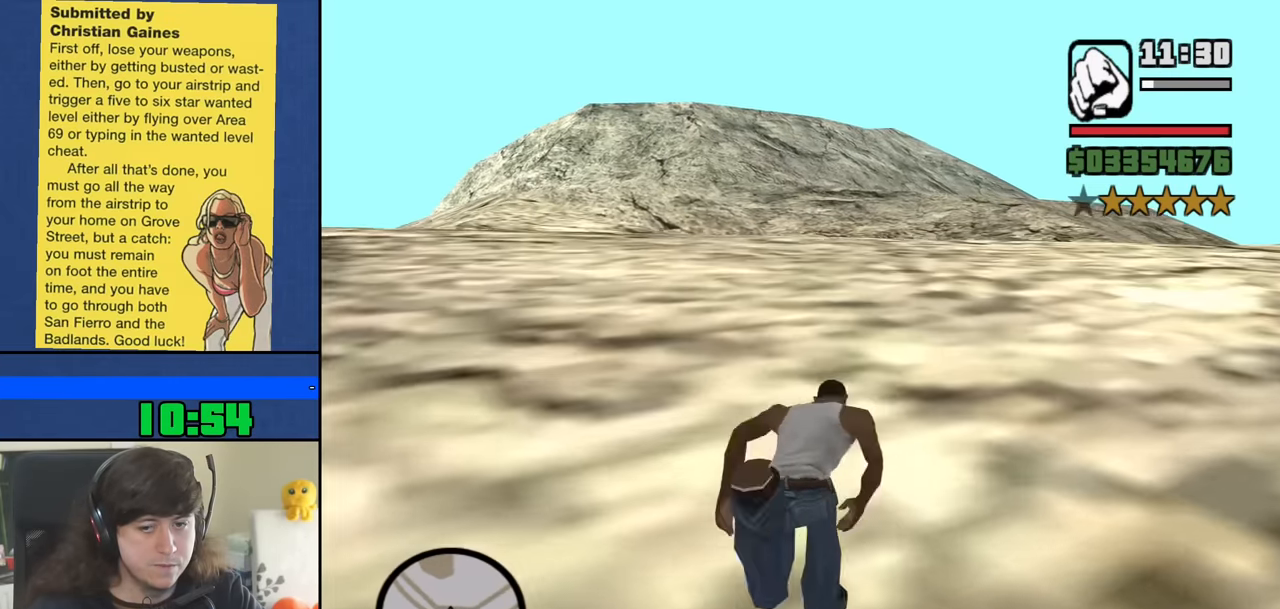
{"keys": ["space", "w"], "mouse": [], "events": [[16, "space", "up"], [116, "space", "down"], [200, "space", "up"], [300, "space", "down"], [400, "space", "up"], [483, "space", "down"]]}
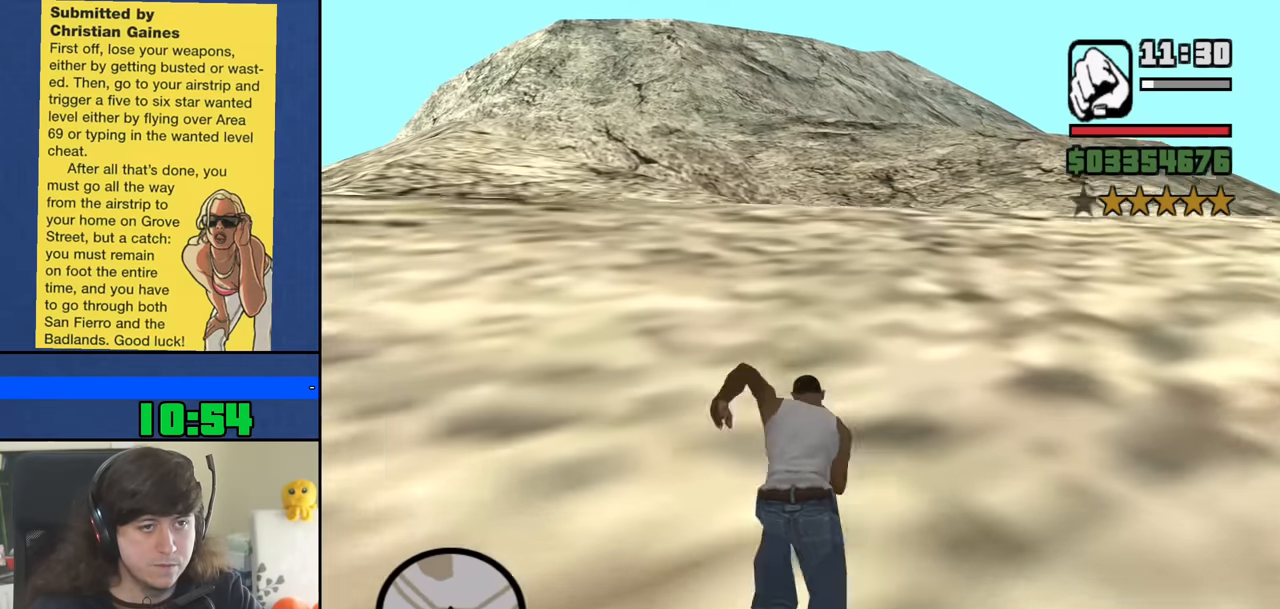
{"keys": ["w"], "mouse": [], "events": [[83, "space", "up"], [183, "space", "down"], [266, "space", "up"], [366, "space", "down"], [450, "space", "up"]]}
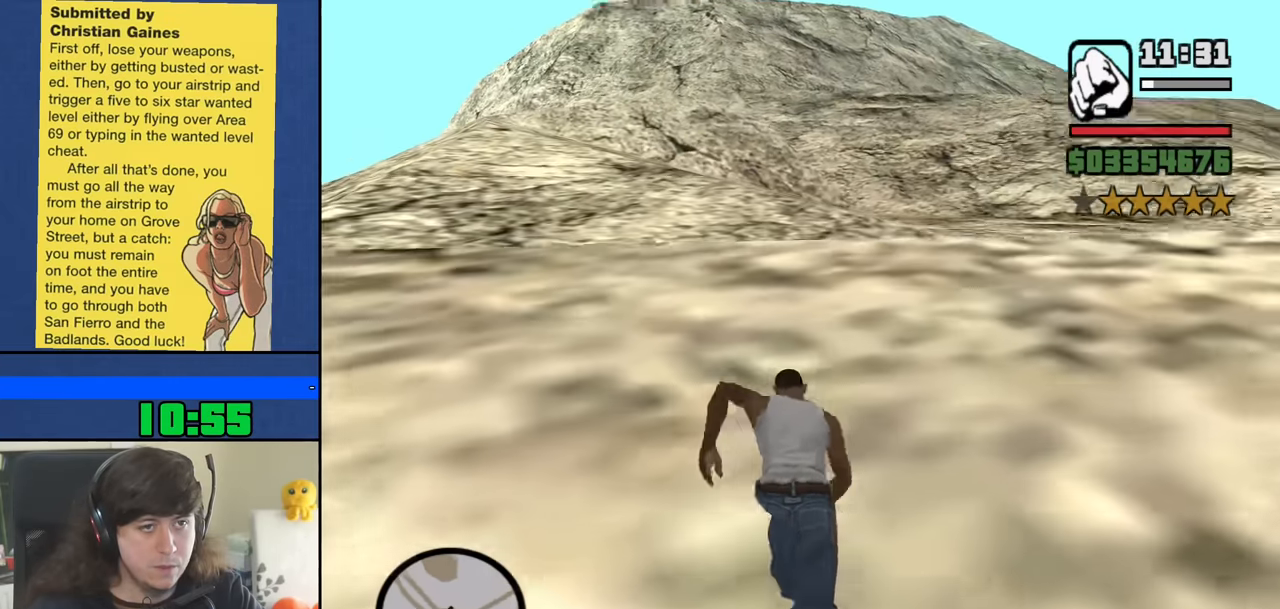
{"keys": ["w"], "mouse": [], "events": [[50, "space", "down"], [149, "space", "up"], [233, "space", "down"], [333, "space", "up"], [433, "space", "down"], [516, "space", "up"]]}
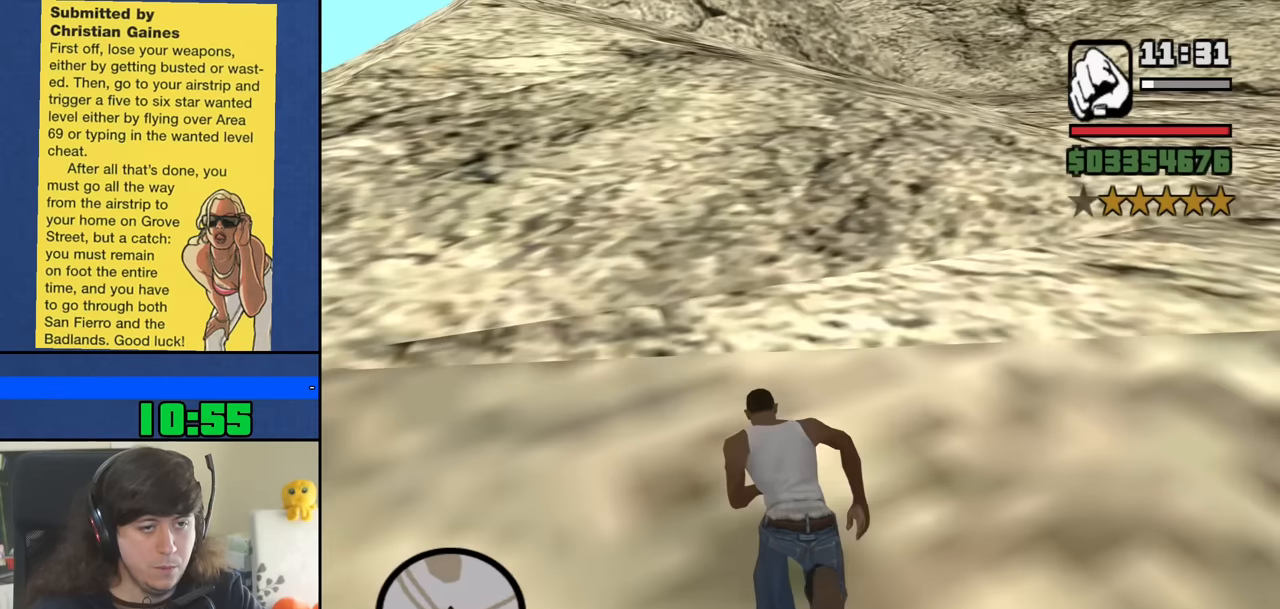
{"keys": ["space", "w"], "mouse": [], "events": [[100, "space", "down"], [183, "space", "up"], [283, "space", "down"], [383, "space", "up"], [467, "space", "down"]]}
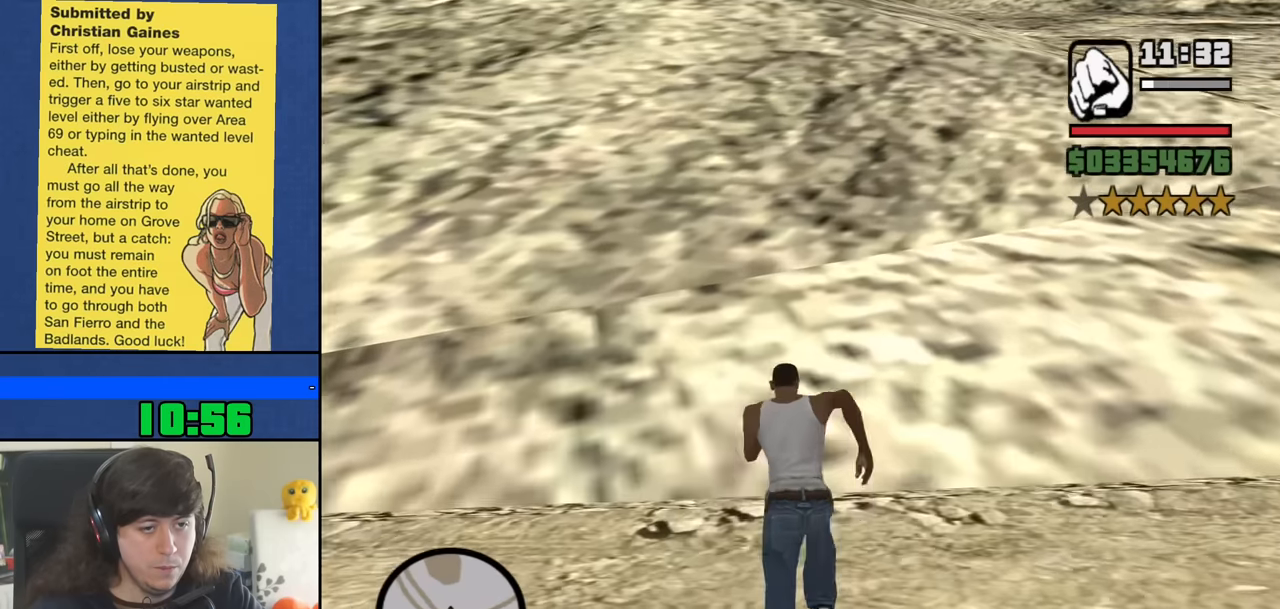
{"keys": ["w"], "mouse": [], "events": [[67, "space", "up"], [167, "space", "down"], [250, "space", "up"], [350, "space", "down"], [433, "space", "up"]]}
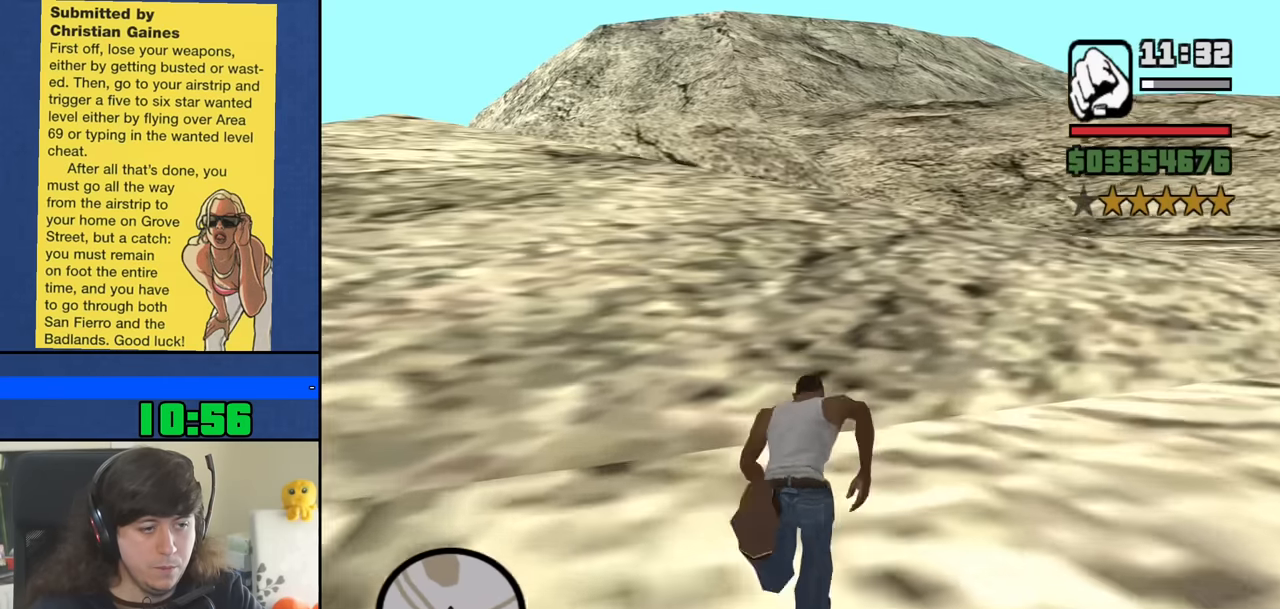
{"keys": ["w"], "mouse": [], "events": [[33, "space", "down"], [133, "space", "up"], [217, "space", "down"], [317, "space", "up"], [417, "space", "down"], [500, "space", "up"]]}
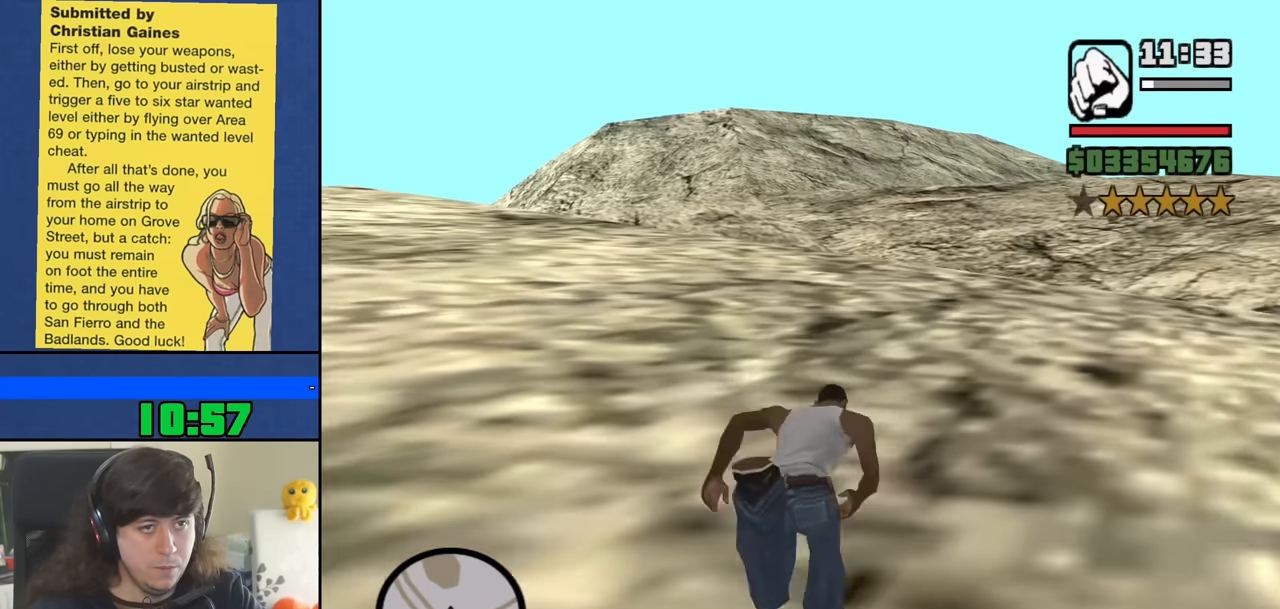
{"keys": ["space", "w"], "mouse": [], "events": [[100, "space", "down"], [183, "space", "up"], [283, "space", "down"], [383, "space", "up"], [467, "space", "down"]]}